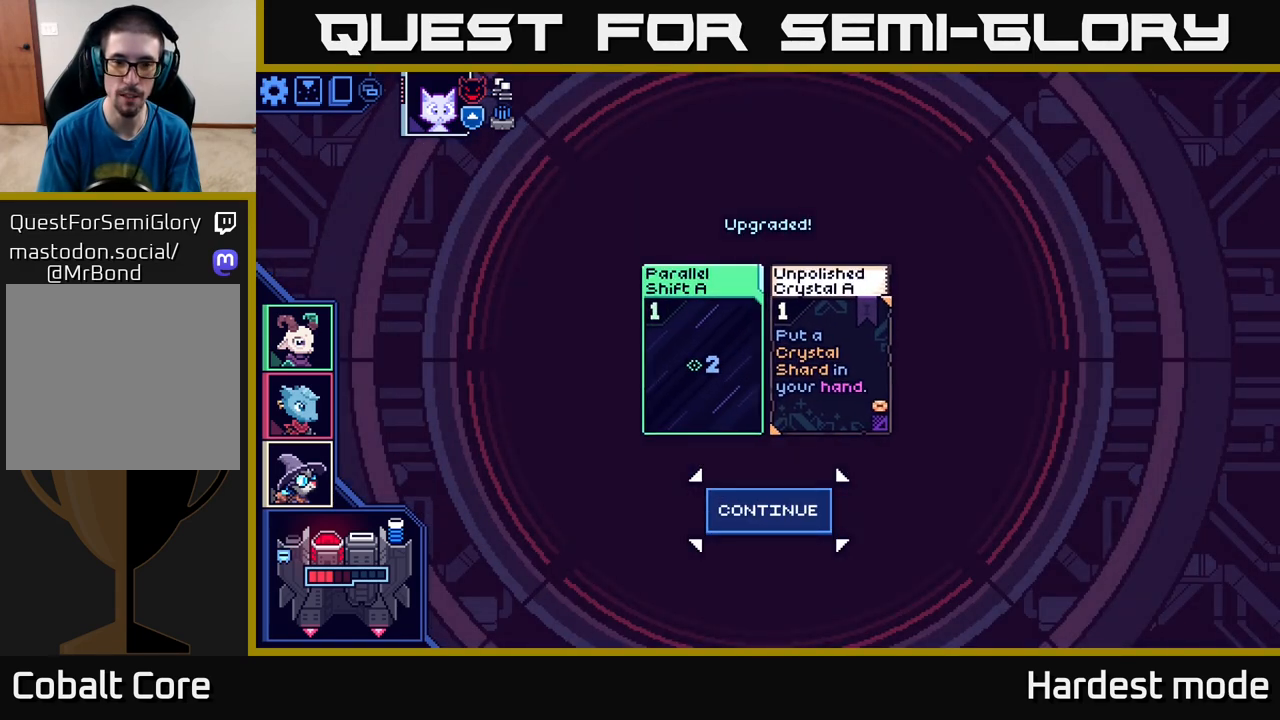
Gameplay with a controller (Xbox layout); each line is a JSON object with the inputs held at the frame after it. "events" lists button and stick changes between this image and that frame as [ms after this image, input, new state], when the widget could be followed in between.
{"buttons": [], "left_stick": "center", "right_stick": "center", "events": []}
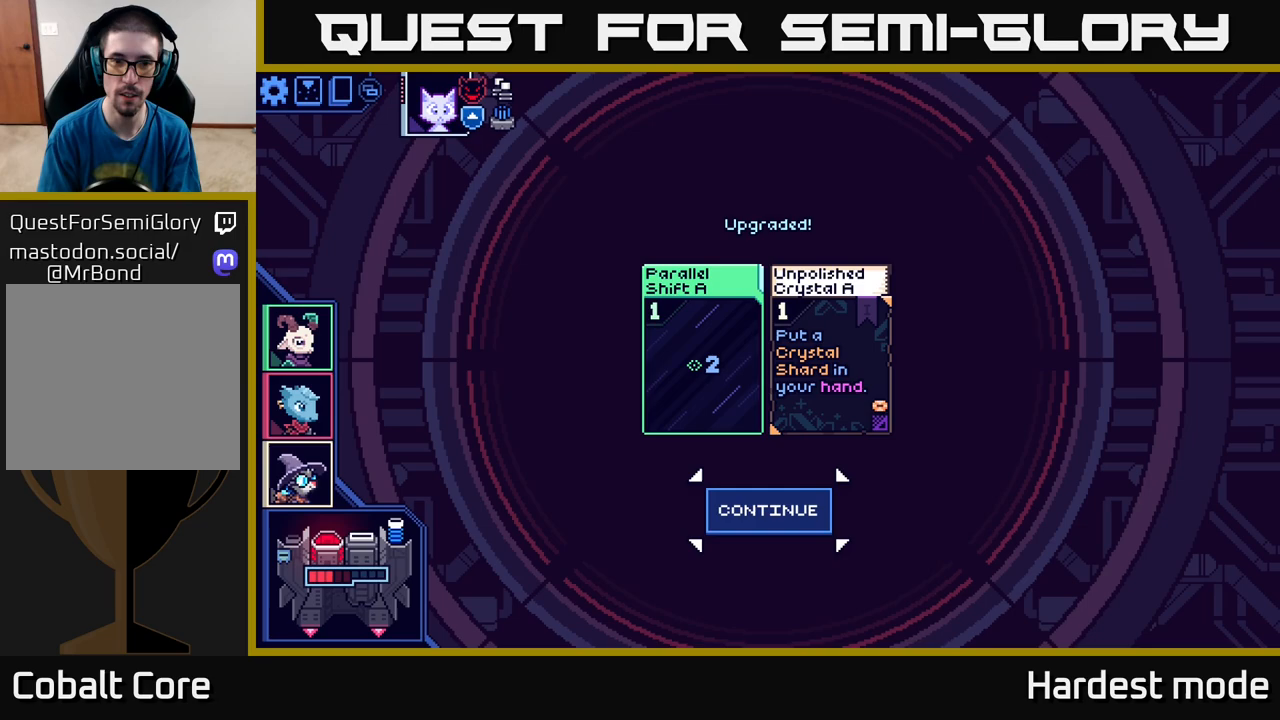
{"buttons": [], "left_stick": "center", "right_stick": "center", "events": []}
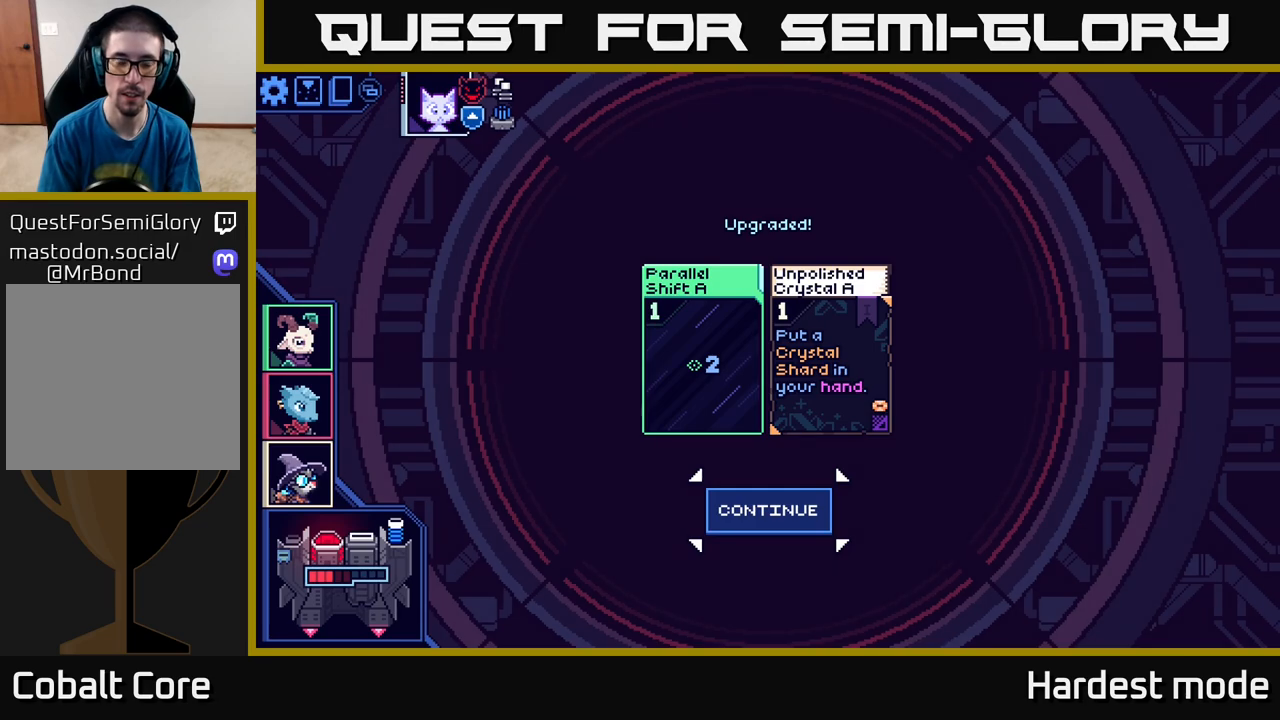
{"buttons": [], "left_stick": "center", "right_stick": "center", "events": []}
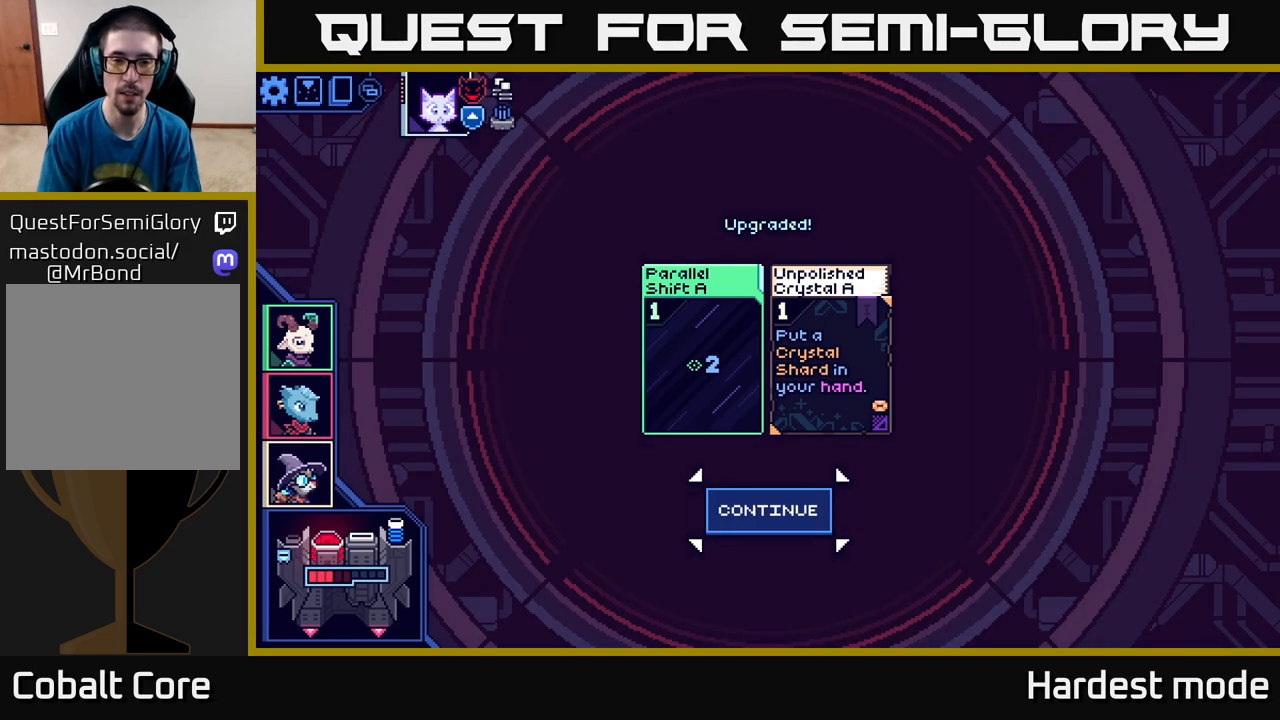
{"buttons": [], "left_stick": "center", "right_stick": "center", "events": []}
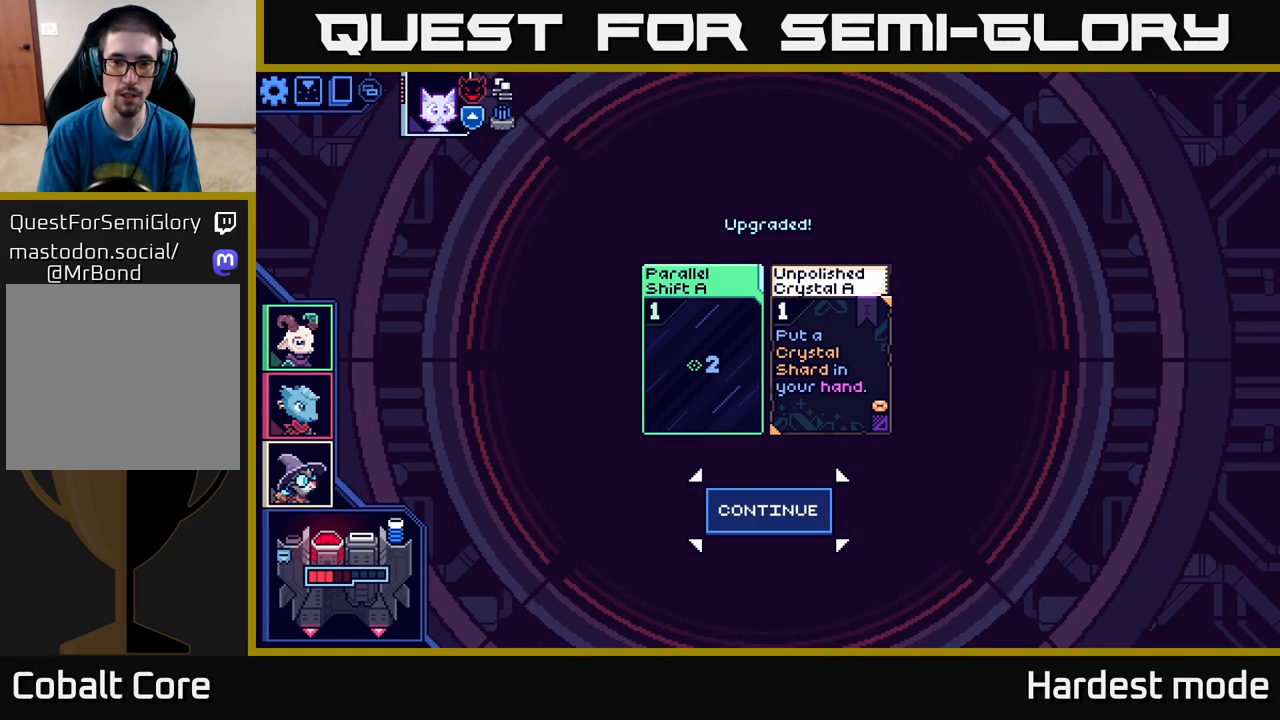
{"buttons": [], "left_stick": "center", "right_stick": "center", "events": []}
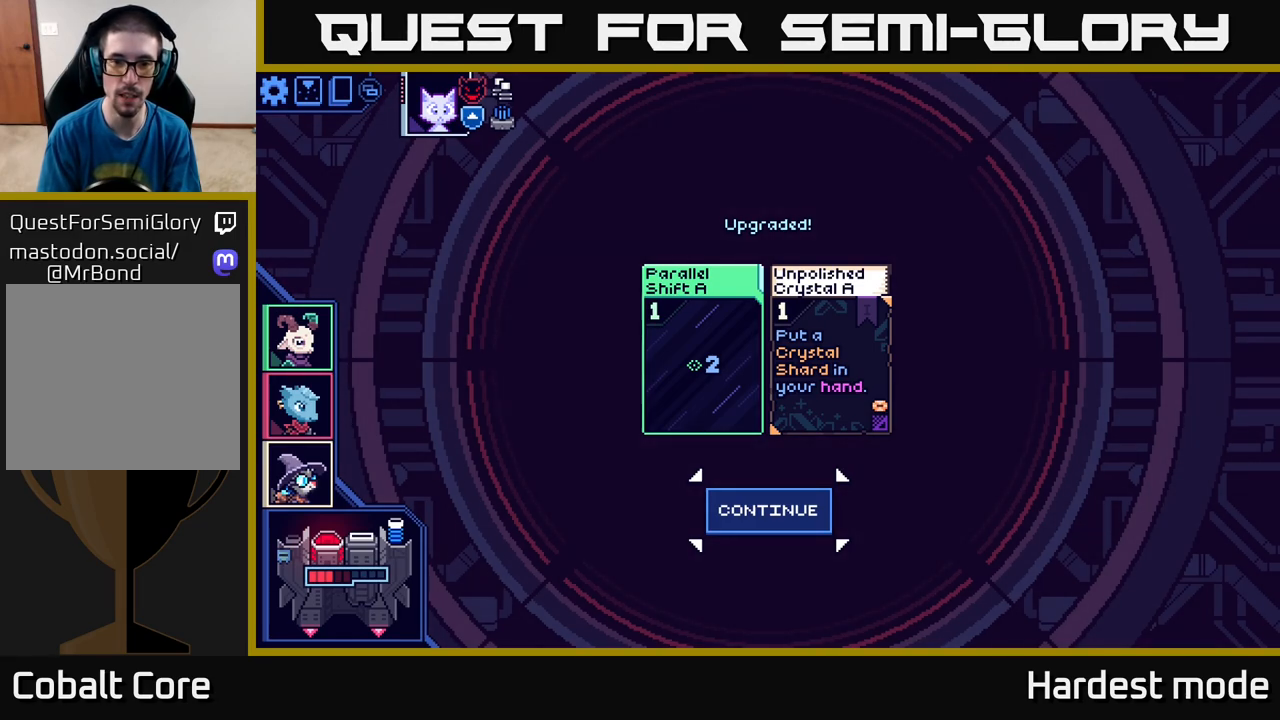
{"buttons": [], "left_stick": "center", "right_stick": "center", "events": []}
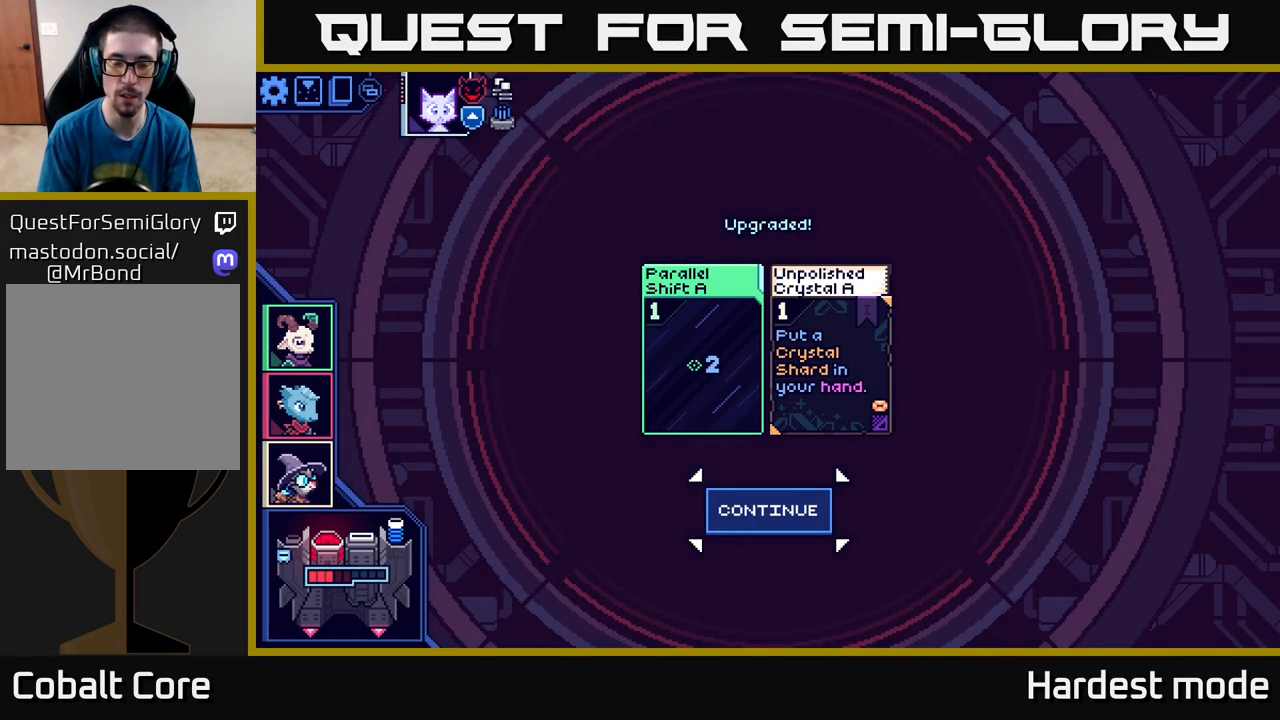
{"buttons": [], "left_stick": "center", "right_stick": "center", "events": []}
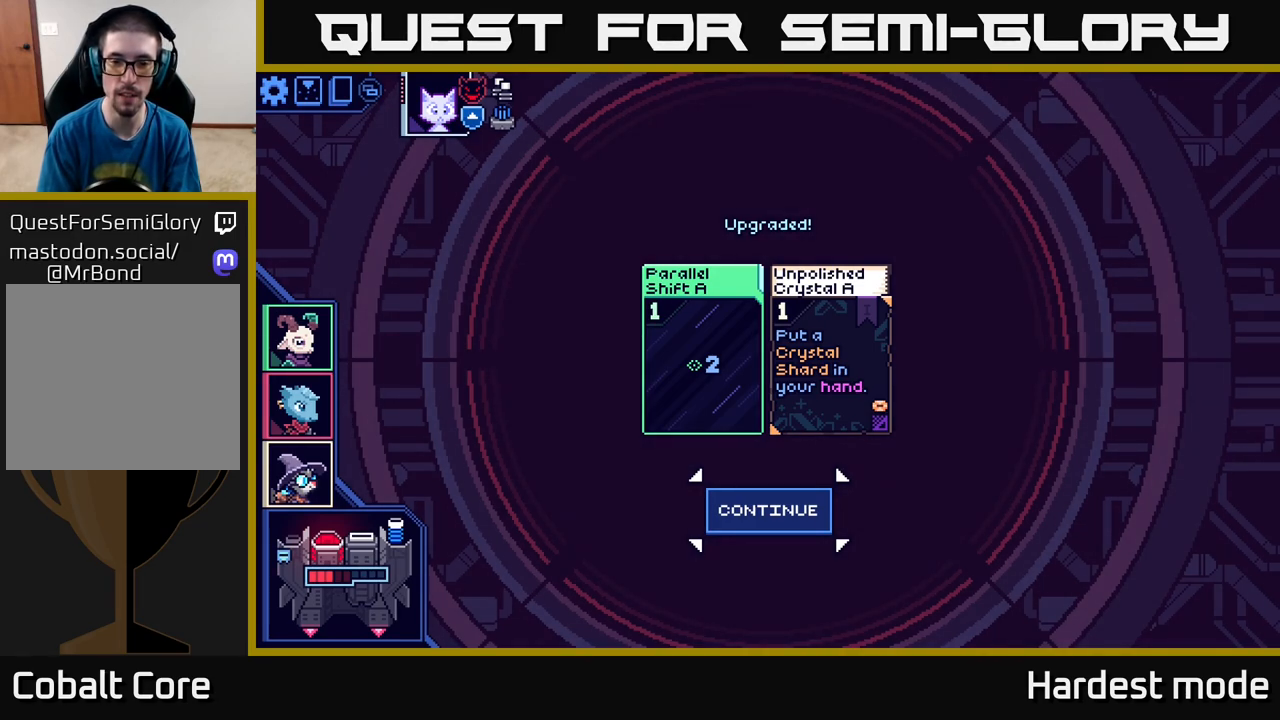
{"buttons": [], "left_stick": "center", "right_stick": "center", "events": []}
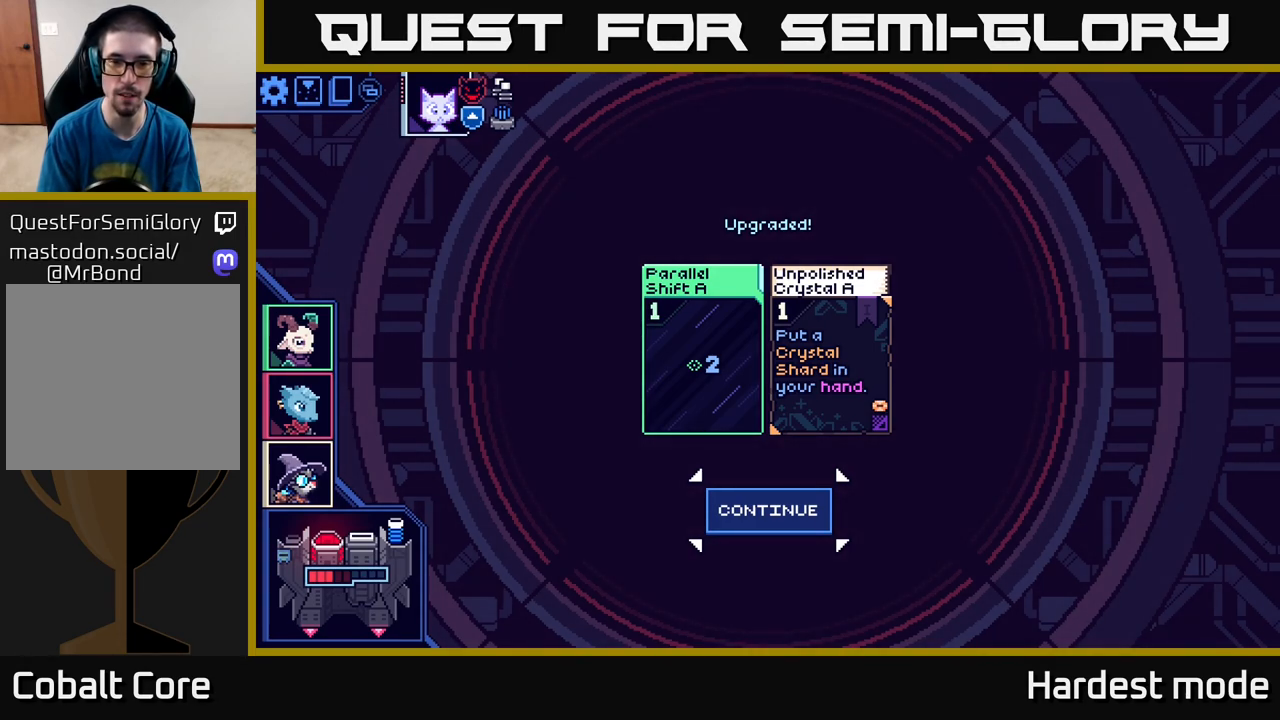
{"buttons": [], "left_stick": "center", "right_stick": "center", "events": [[333, "left_stick", "up"], [467, "left_stick", "center"]]}
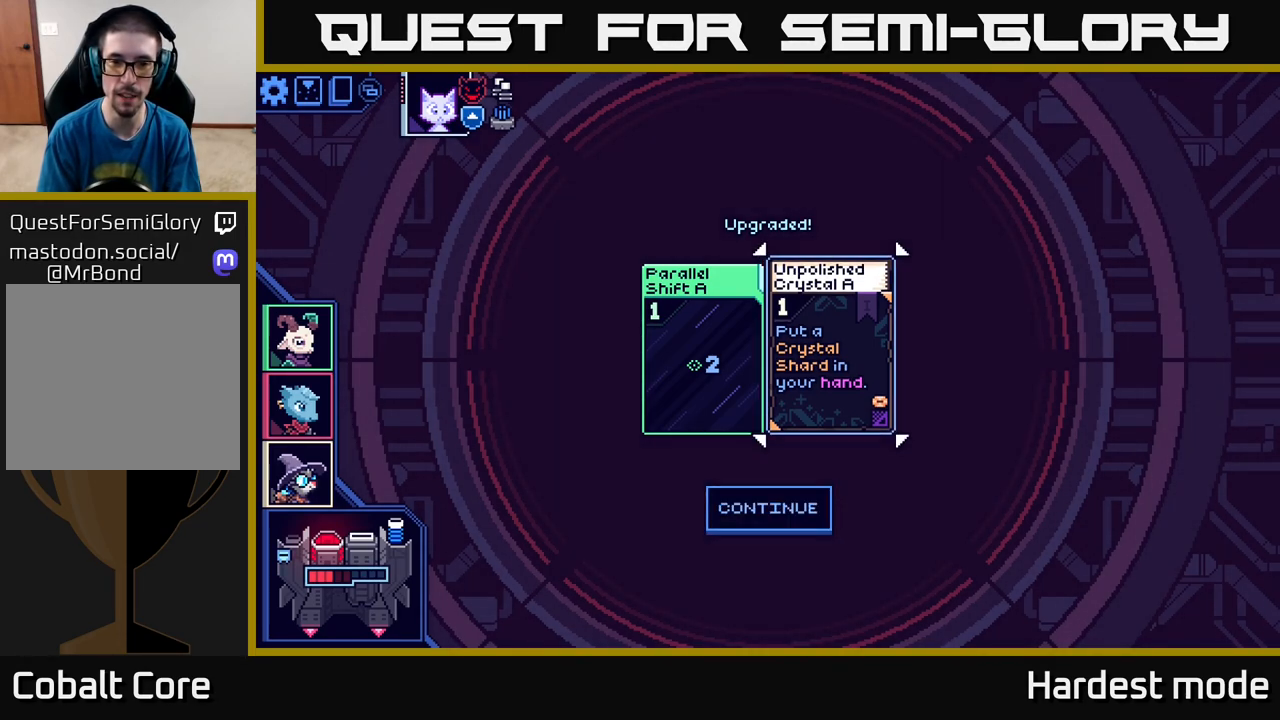
{"buttons": [], "left_stick": "center", "right_stick": "center", "events": [[150, "left_stick", "right"], [317, "left_stick", "center"]]}
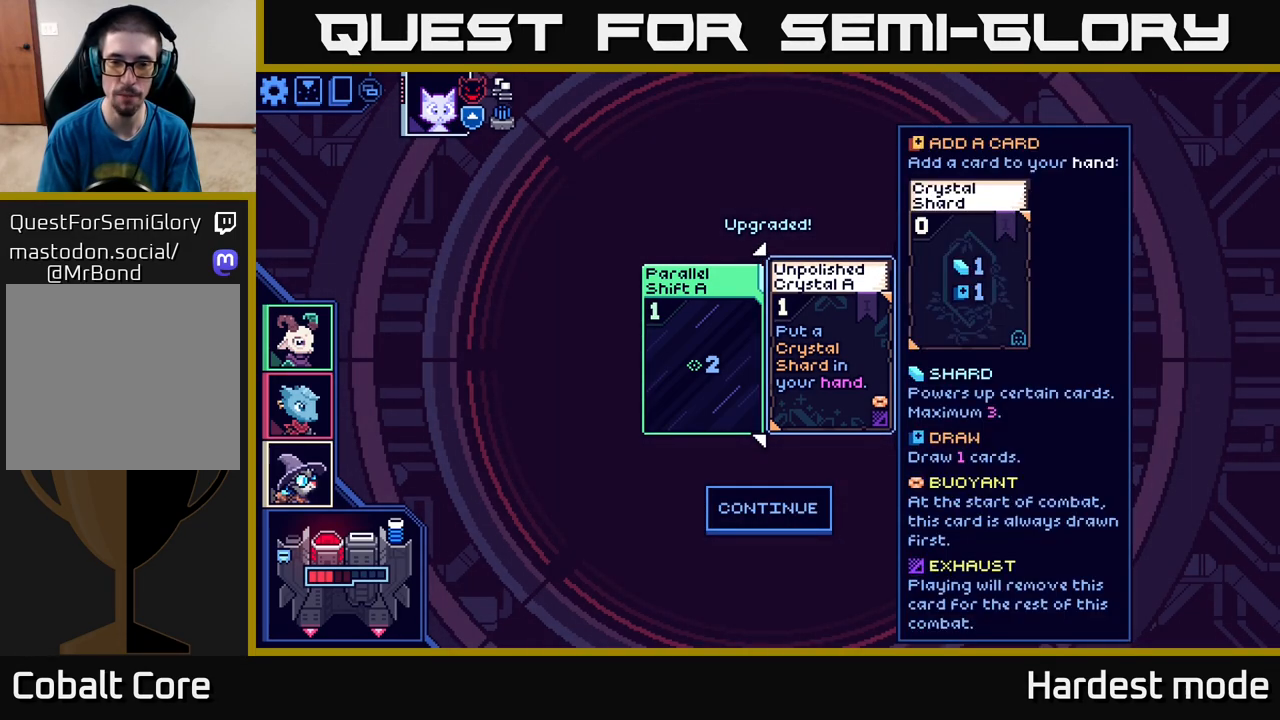
{"buttons": [], "left_stick": "center", "right_stick": "center", "events": []}
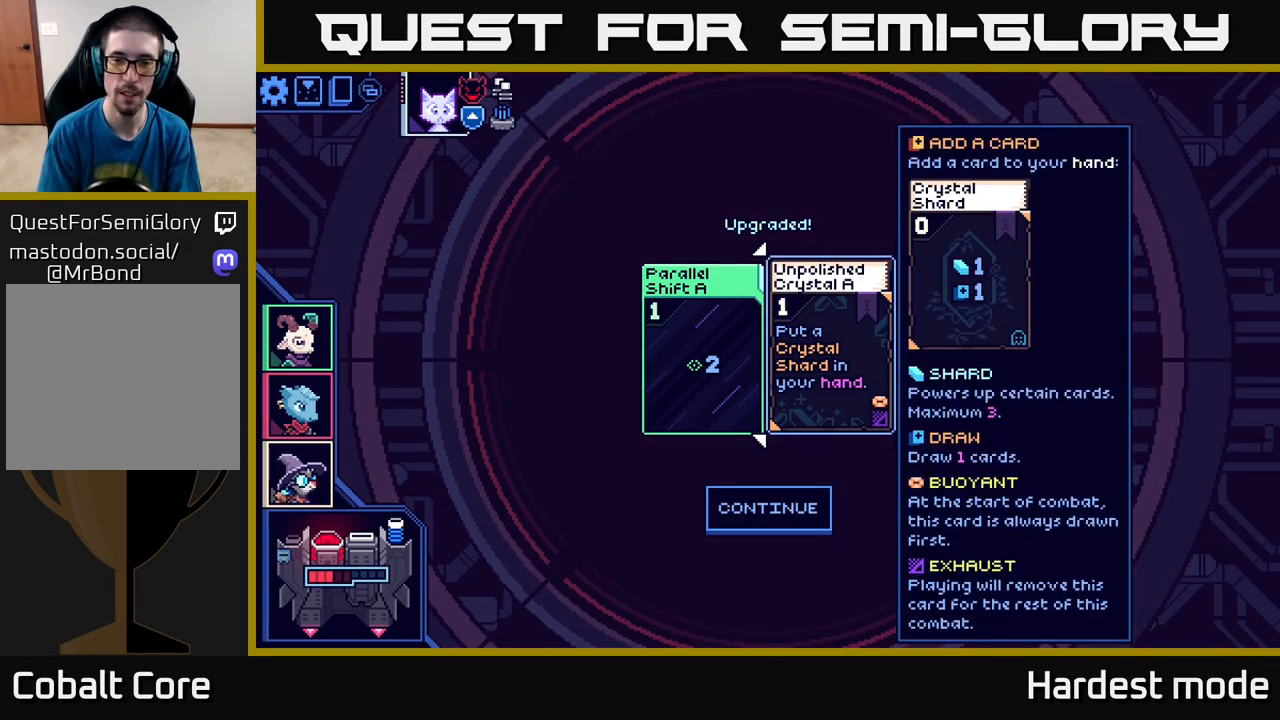
{"buttons": [], "left_stick": "center", "right_stick": "center", "events": []}
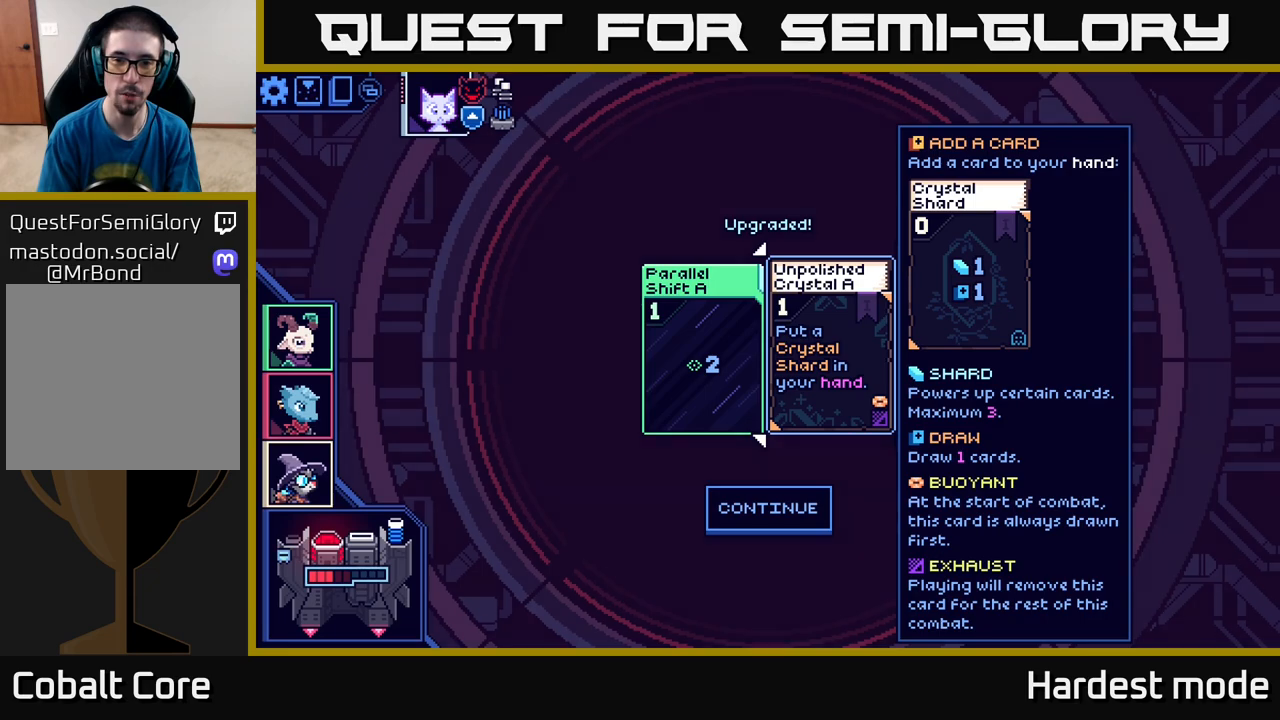
{"buttons": [], "left_stick": "center", "right_stick": "center", "events": []}
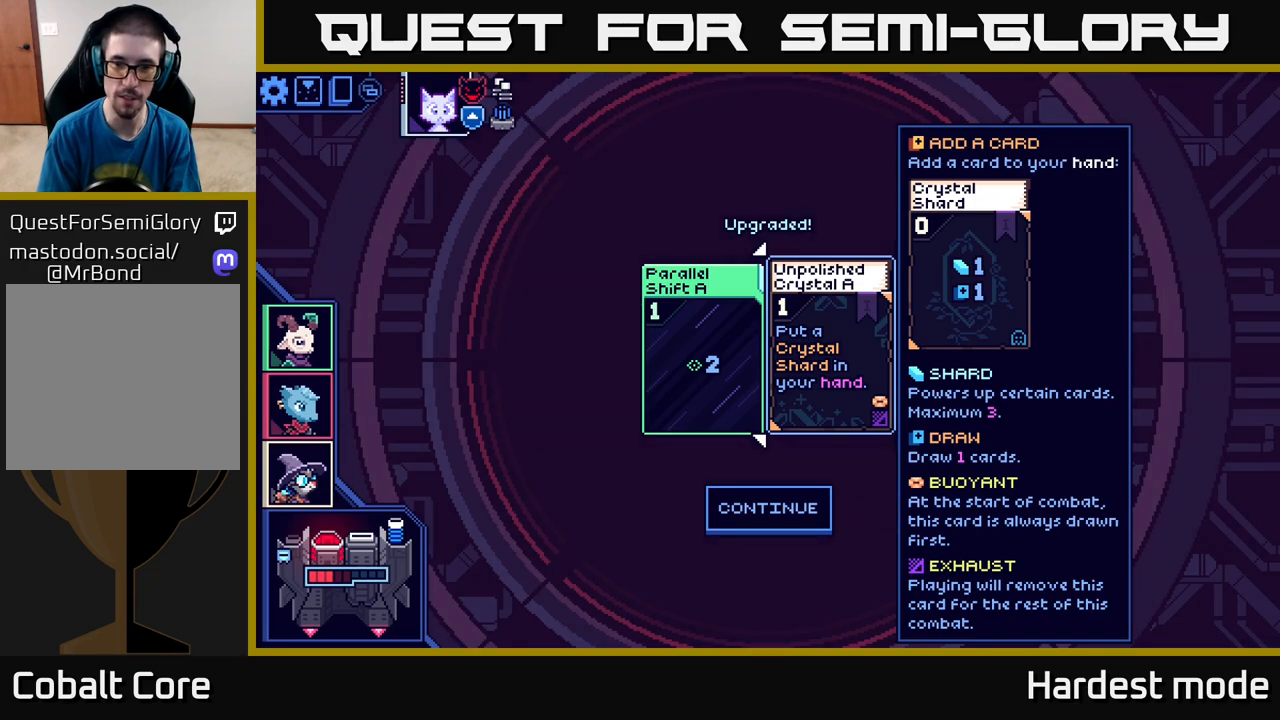
{"buttons": [], "left_stick": "center", "right_stick": "center", "events": []}
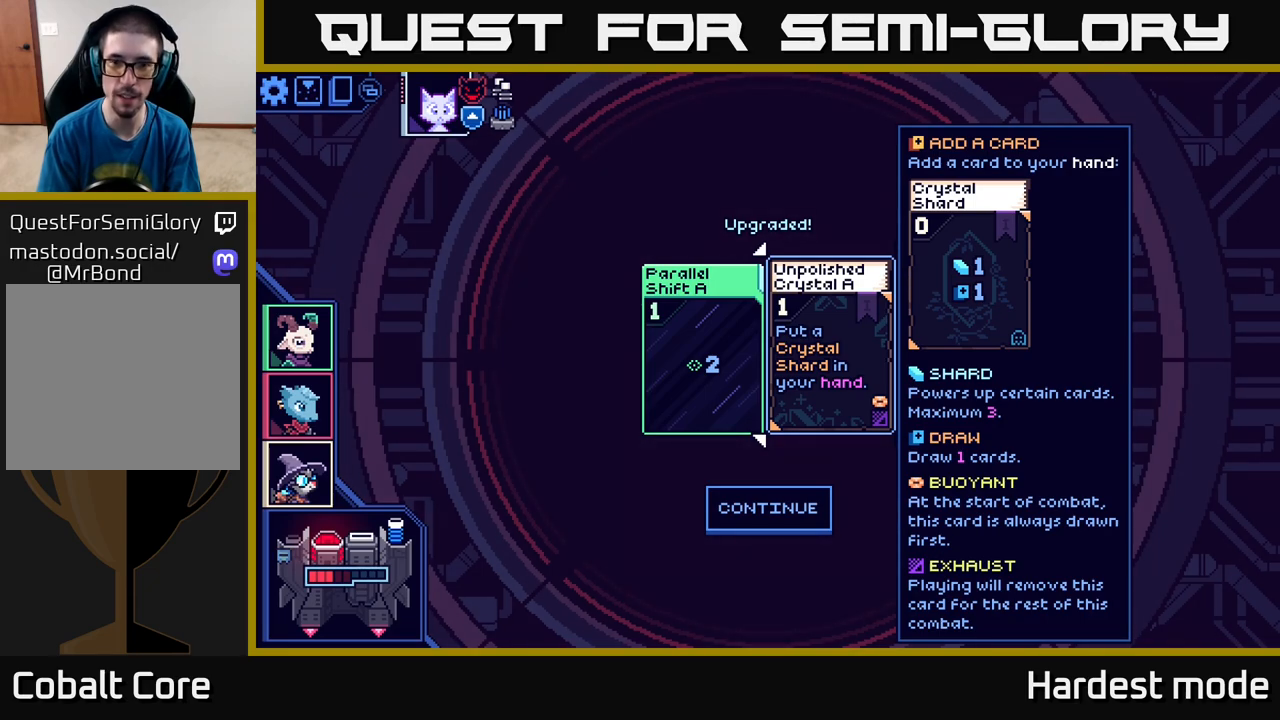
{"buttons": [], "left_stick": "left", "right_stick": "center", "events": [[483, "left_stick", "left"]]}
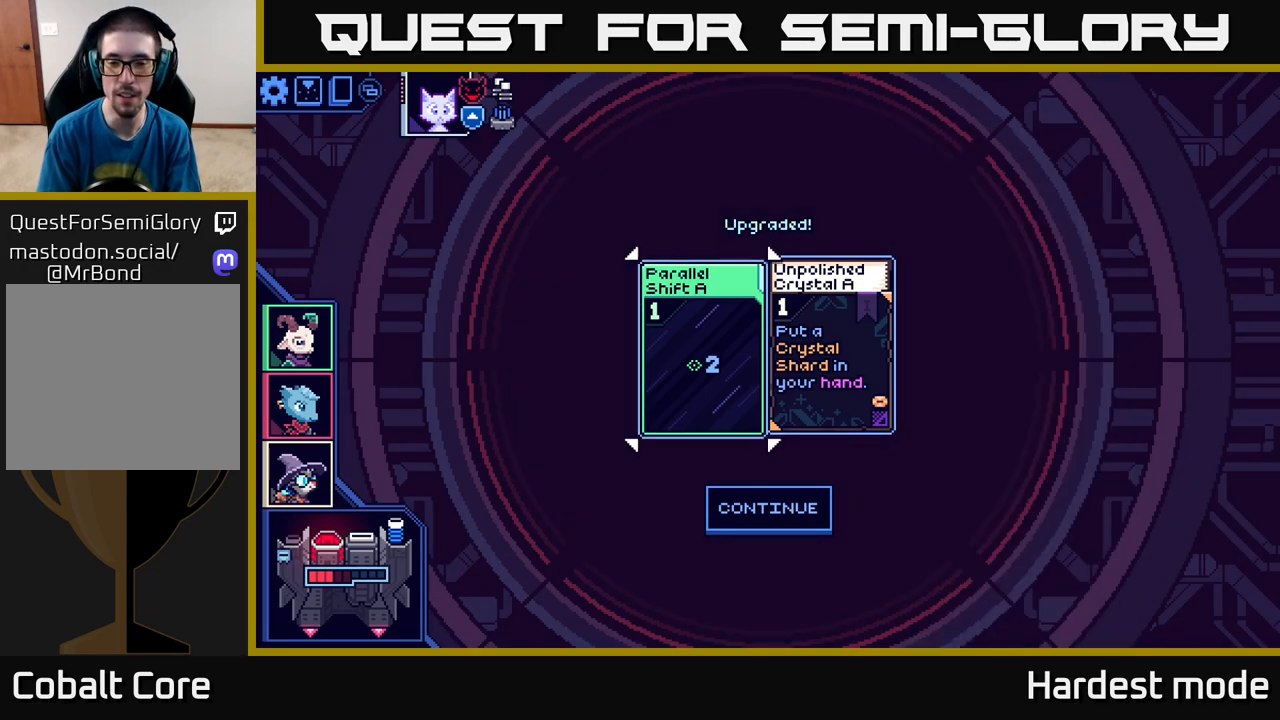
{"buttons": [], "left_stick": "center", "right_stick": "center", "events": [[150, "left_stick", "center"], [250, "left_stick", "right"], [450, "left_stick", "center"]]}
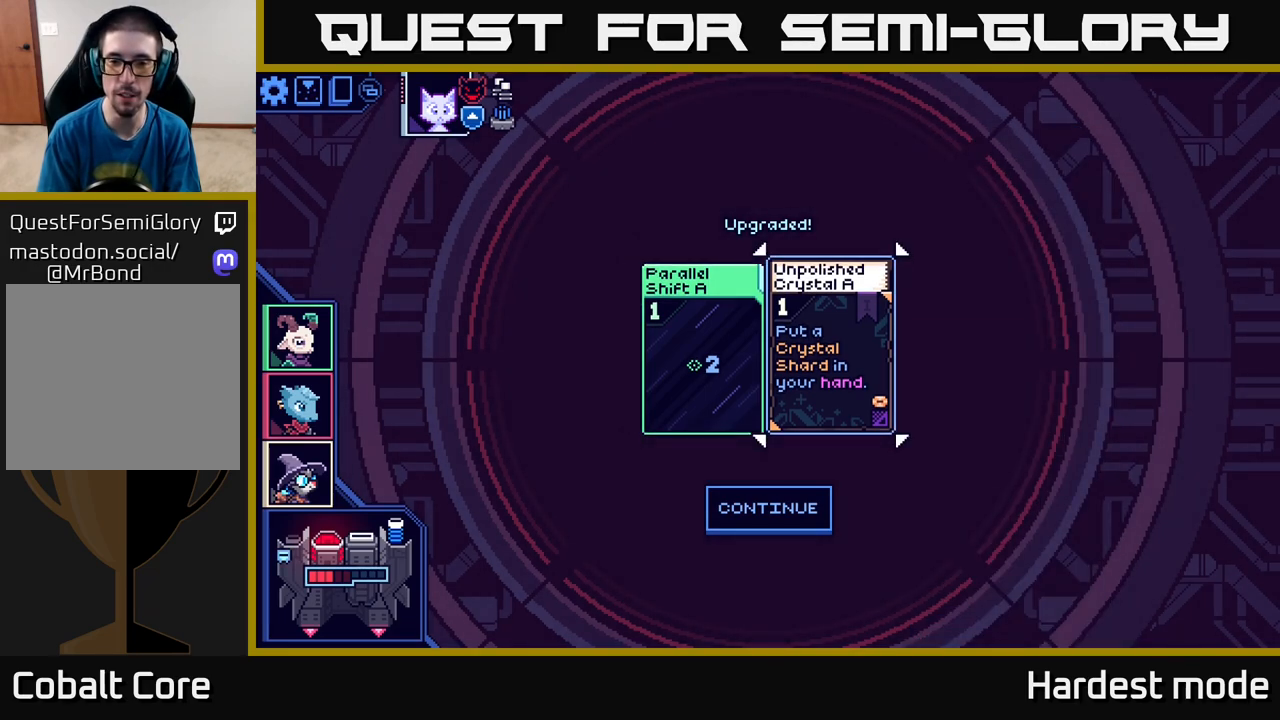
{"buttons": [], "left_stick": "center", "right_stick": "center", "events": []}
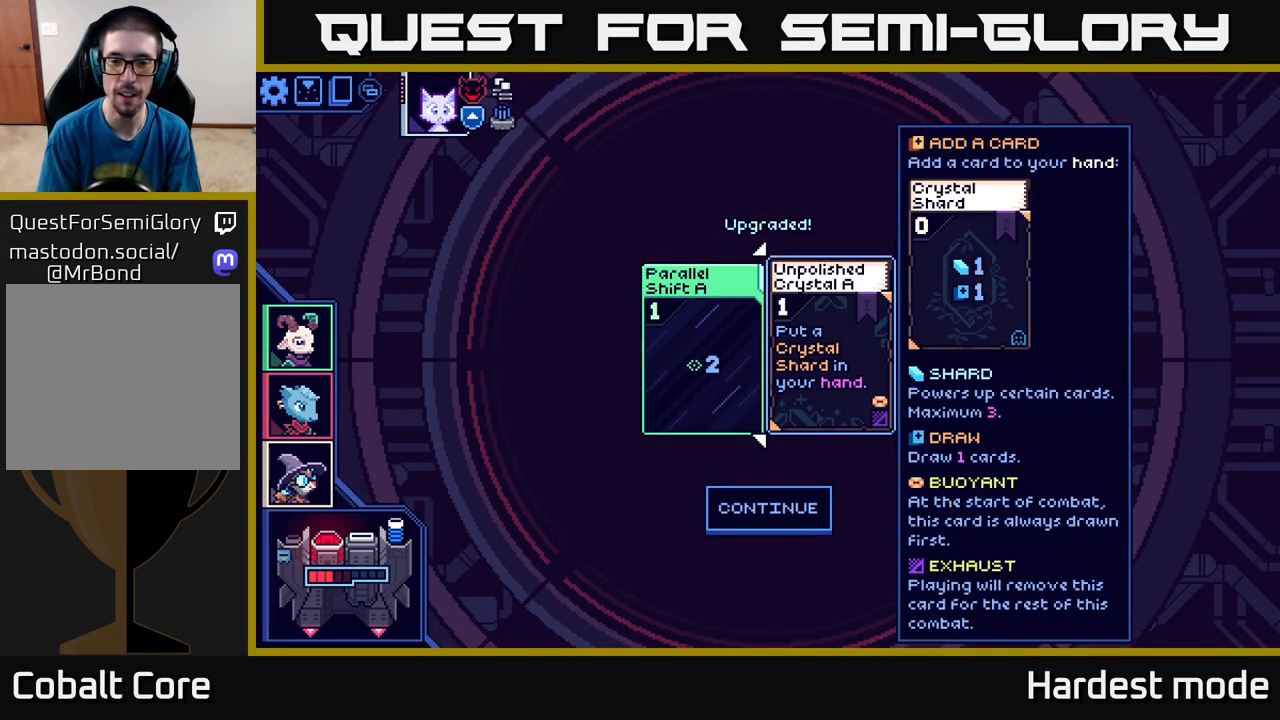
{"buttons": [], "left_stick": "down", "right_stick": "center", "events": [[367, "left_stick", "down"]]}
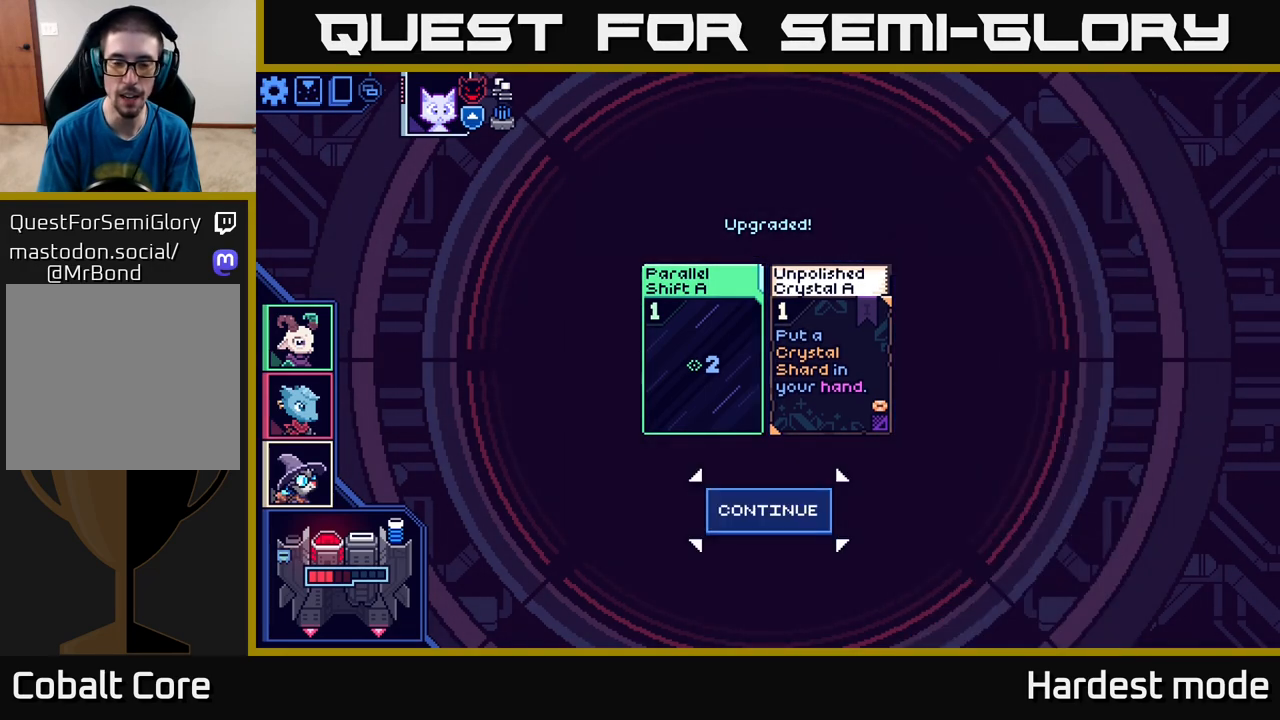
{"buttons": [], "left_stick": "center", "right_stick": "center", "events": [[83, "left_stick", "center"], [300, "A", "down"], [383, "A", "up"]]}
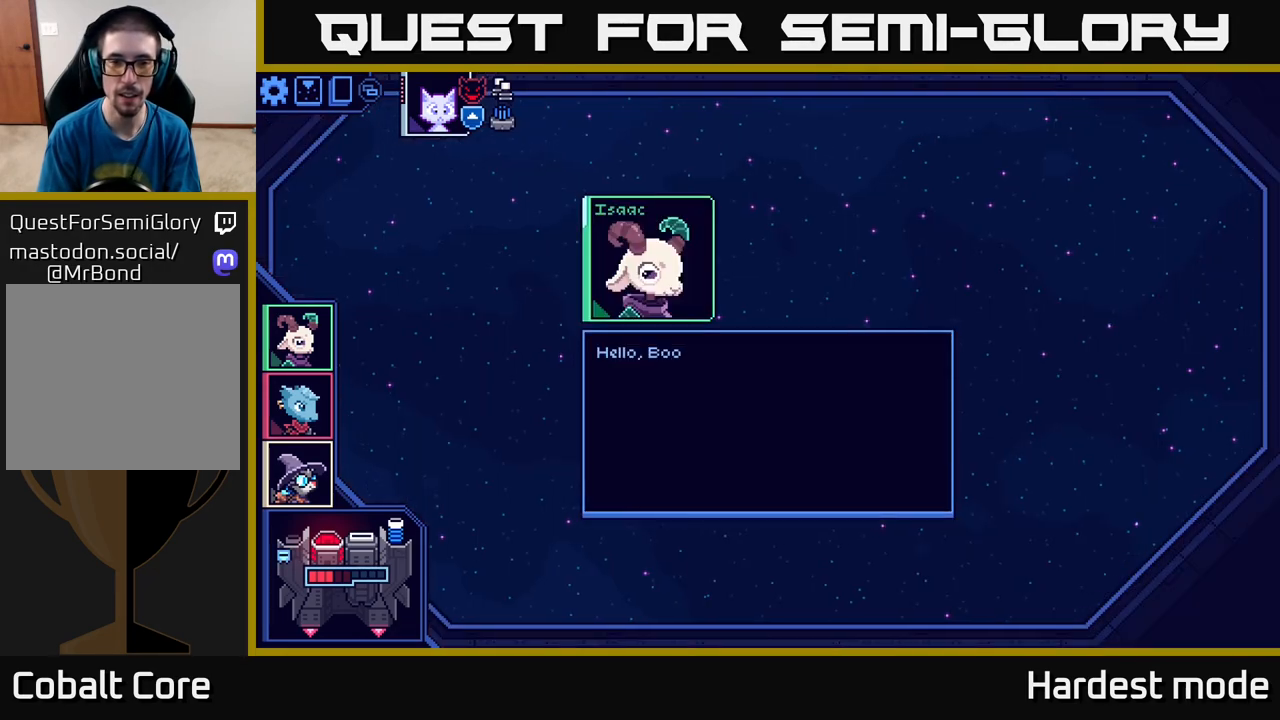
{"buttons": [], "left_stick": "center", "right_stick": "center", "events": []}
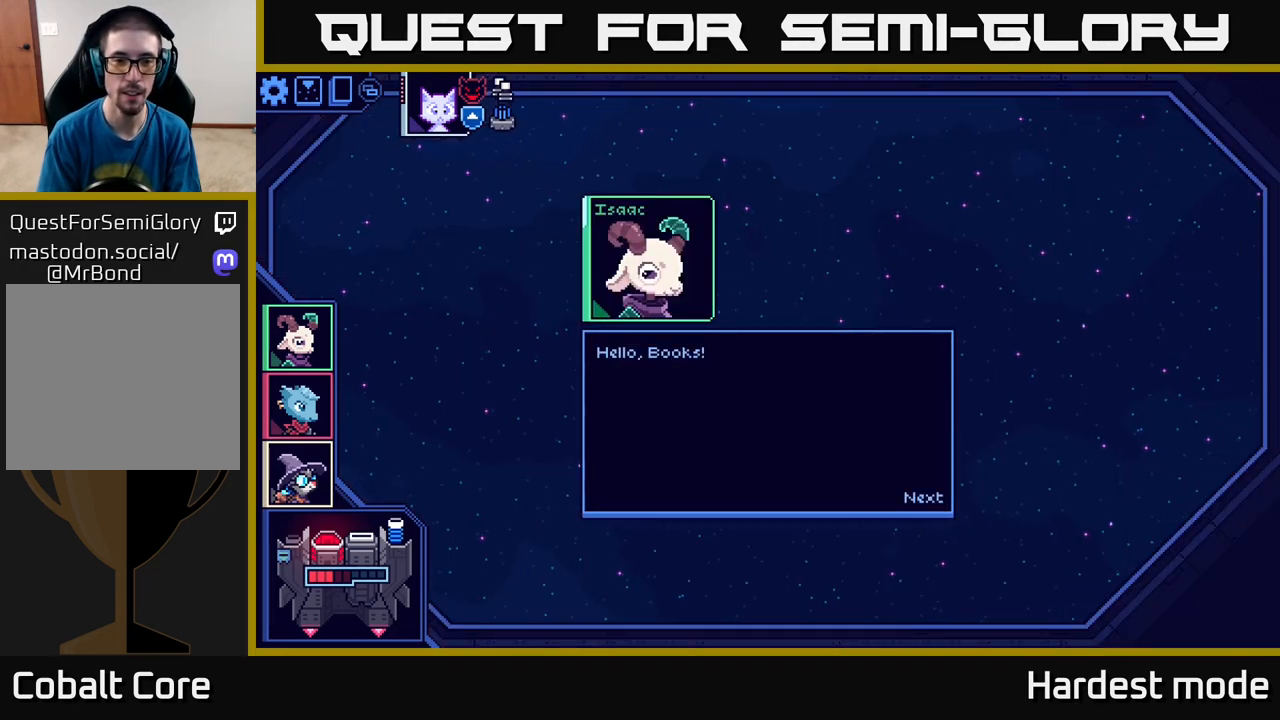
{"buttons": [], "left_stick": "center", "right_stick": "center", "events": [[117, "A", "down"], [200, "A", "up"]]}
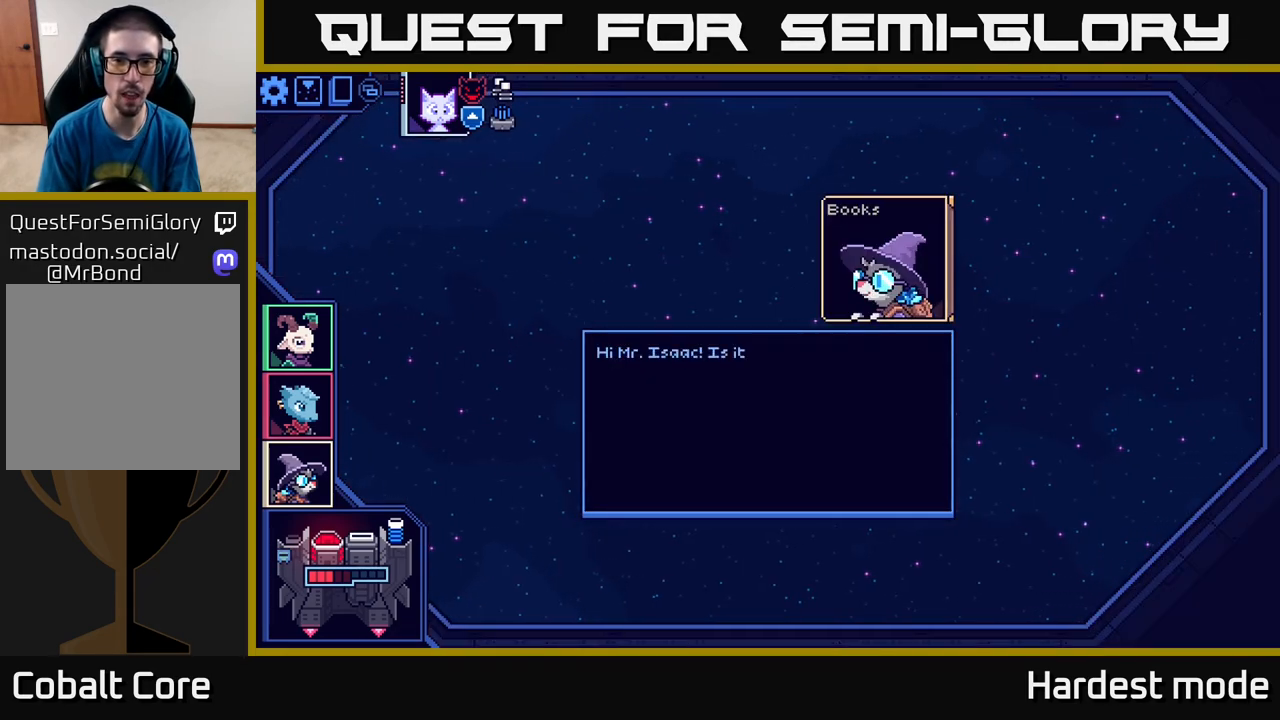
{"buttons": [], "left_stick": "center", "right_stick": "center", "events": []}
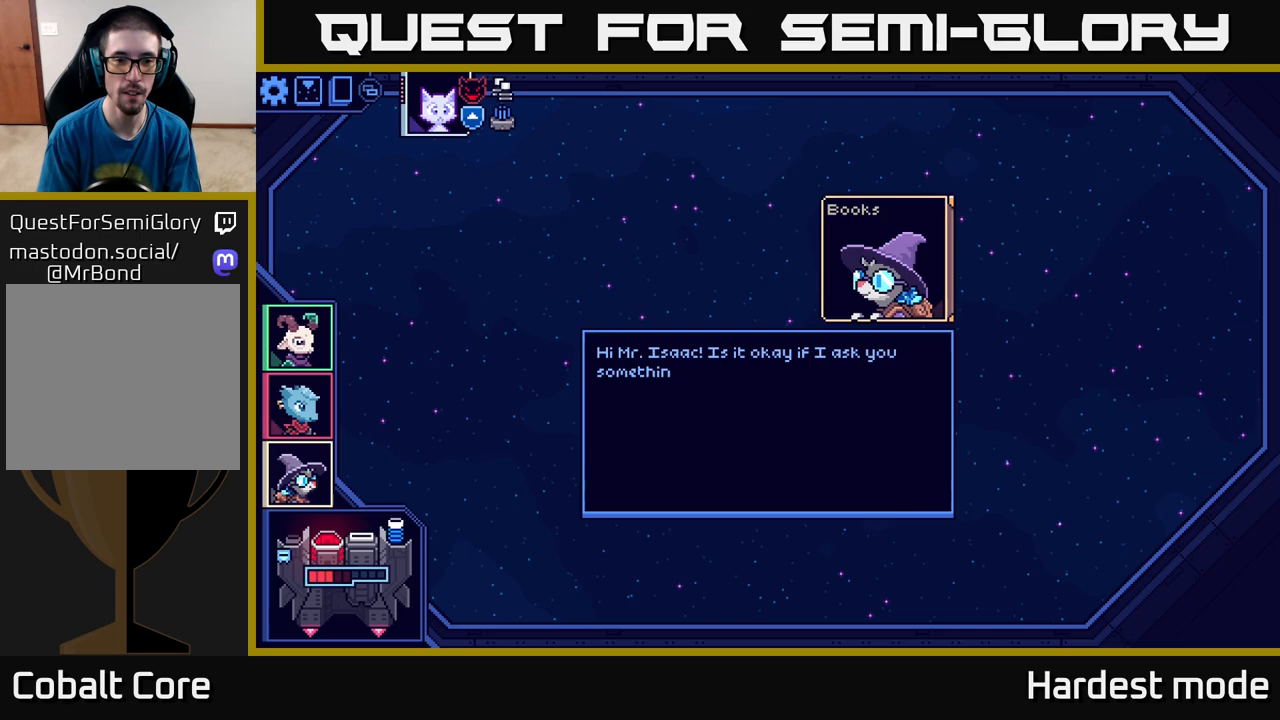
{"buttons": [], "left_stick": "center", "right_stick": "center", "events": []}
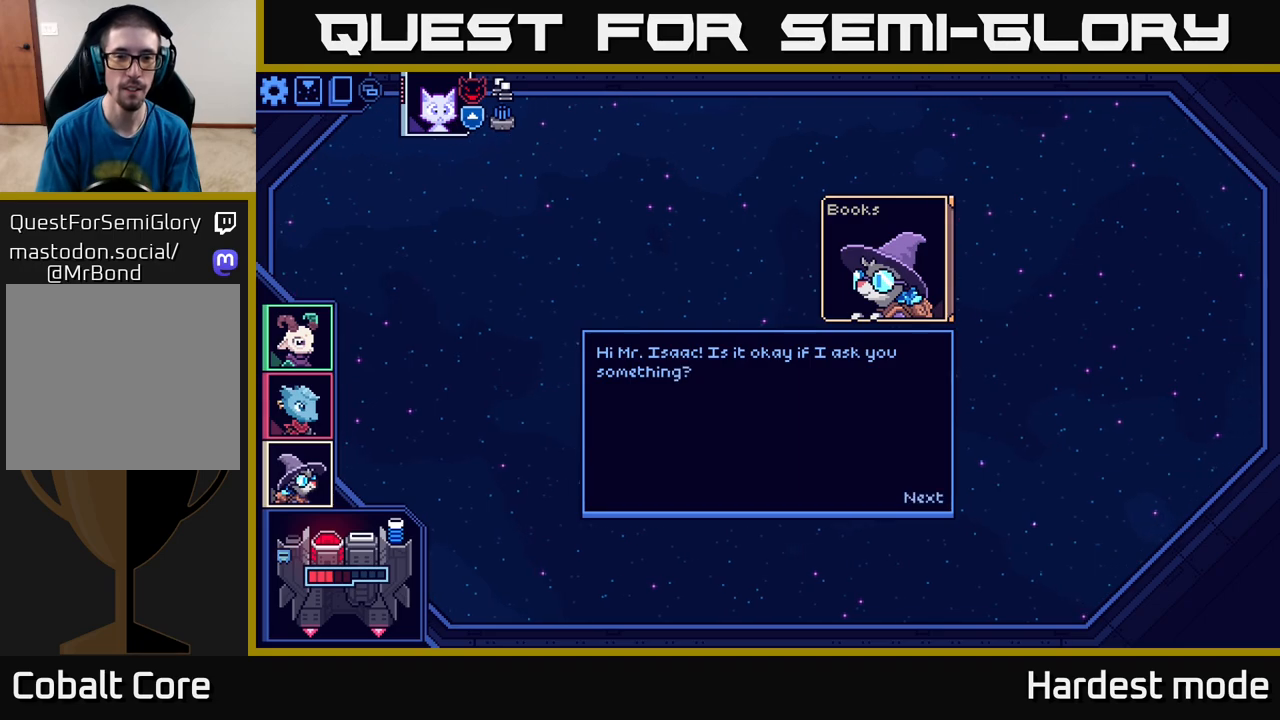
{"buttons": [], "left_stick": "center", "right_stick": "center", "events": [[417, "A", "down"], [483, "A", "up"]]}
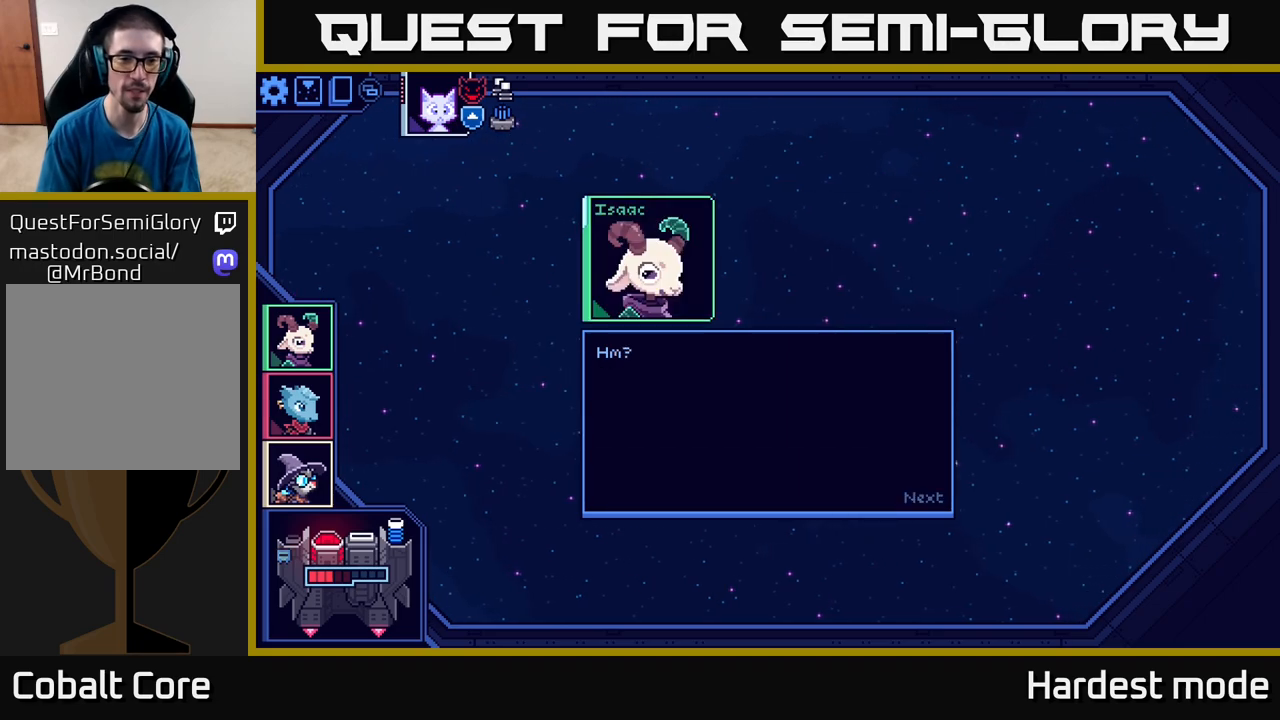
{"buttons": [], "left_stick": "center", "right_stick": "center", "events": []}
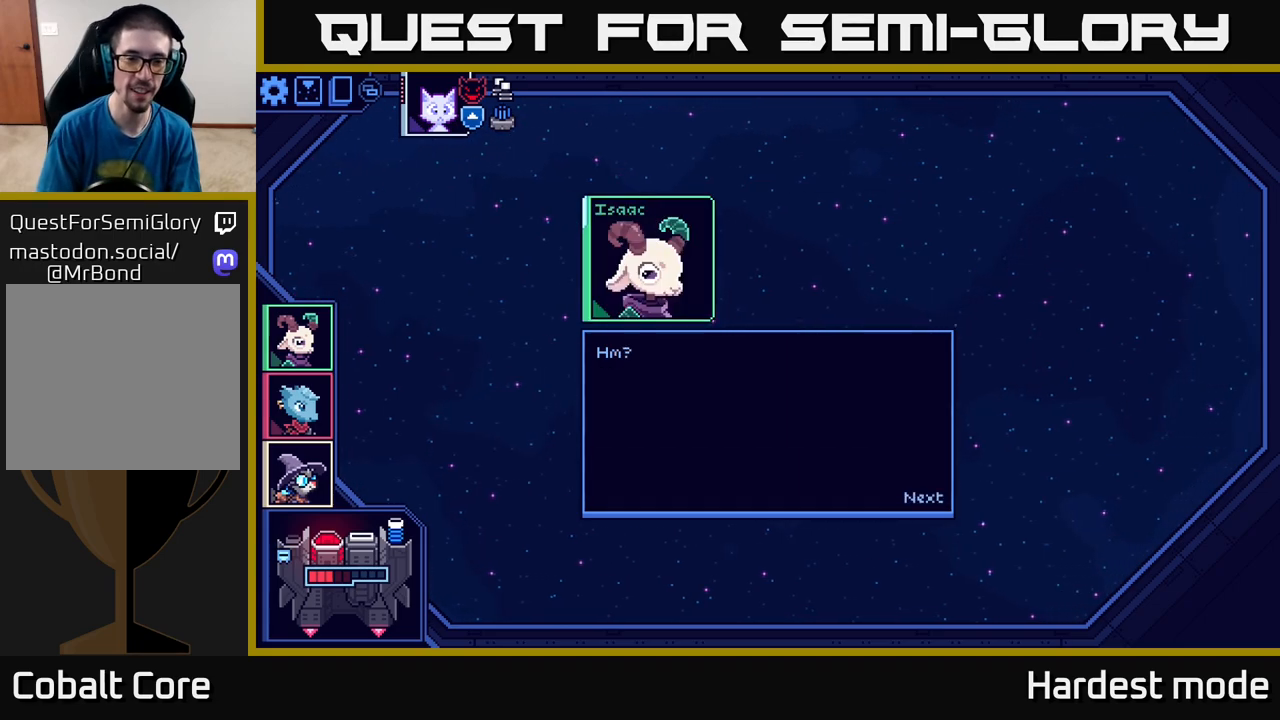
{"buttons": [], "left_stick": "center", "right_stick": "center", "events": [[83, "A", "down"], [200, "A", "up"]]}